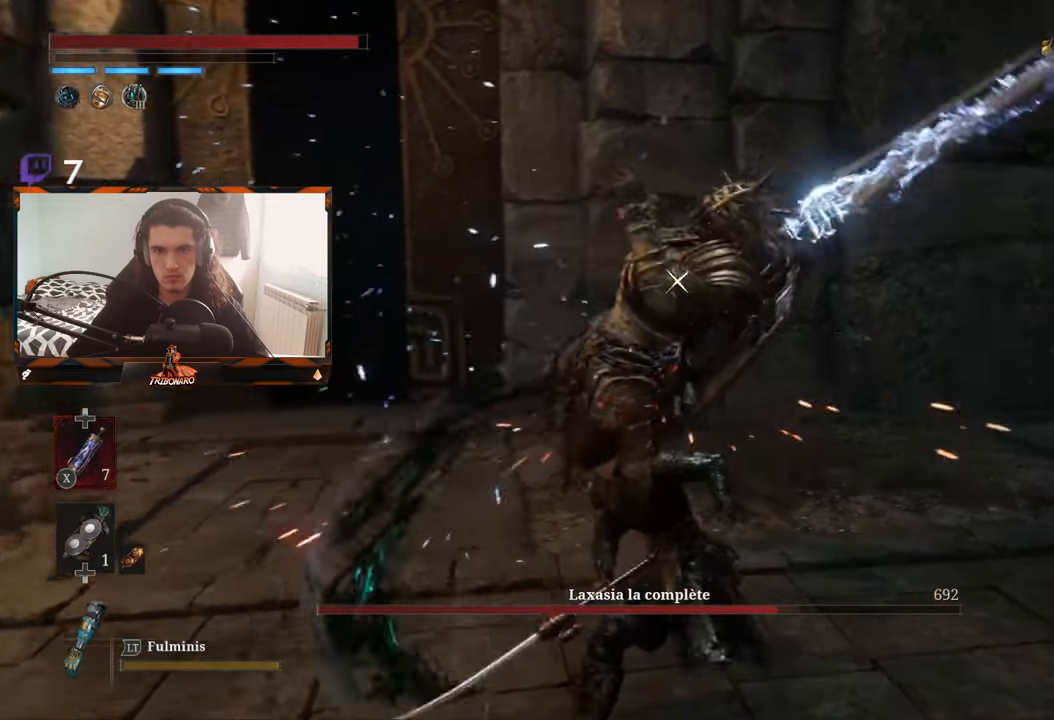
Gameplay with a controller (Xbox layout); each line is a JSON object with the inputs held at the frame after it. "events" lists button and stick changes between this image and that frame as [ms after this image, input, new state], when the widget could be followed in between.
{"buttons": [], "left_stick": "center", "right_stick": "center", "events": []}
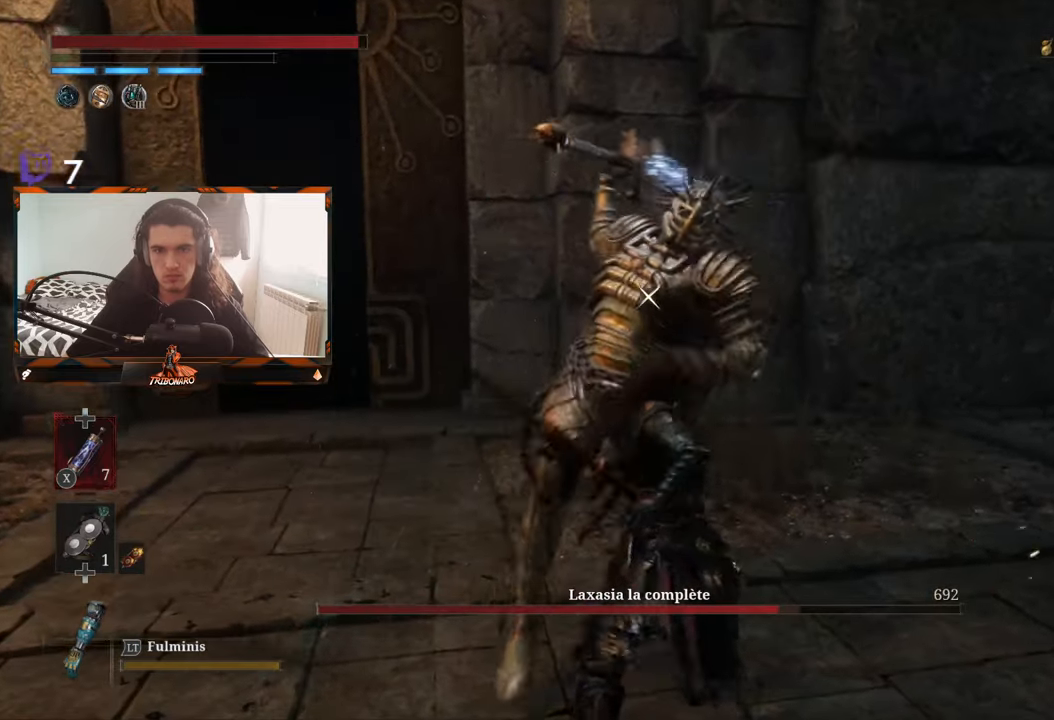
{"buttons": [], "left_stick": "up", "right_stick": "center", "events": [[84, "L1", "down"], [250, "L1", "up"], [417, "left_stick", "up"]]}
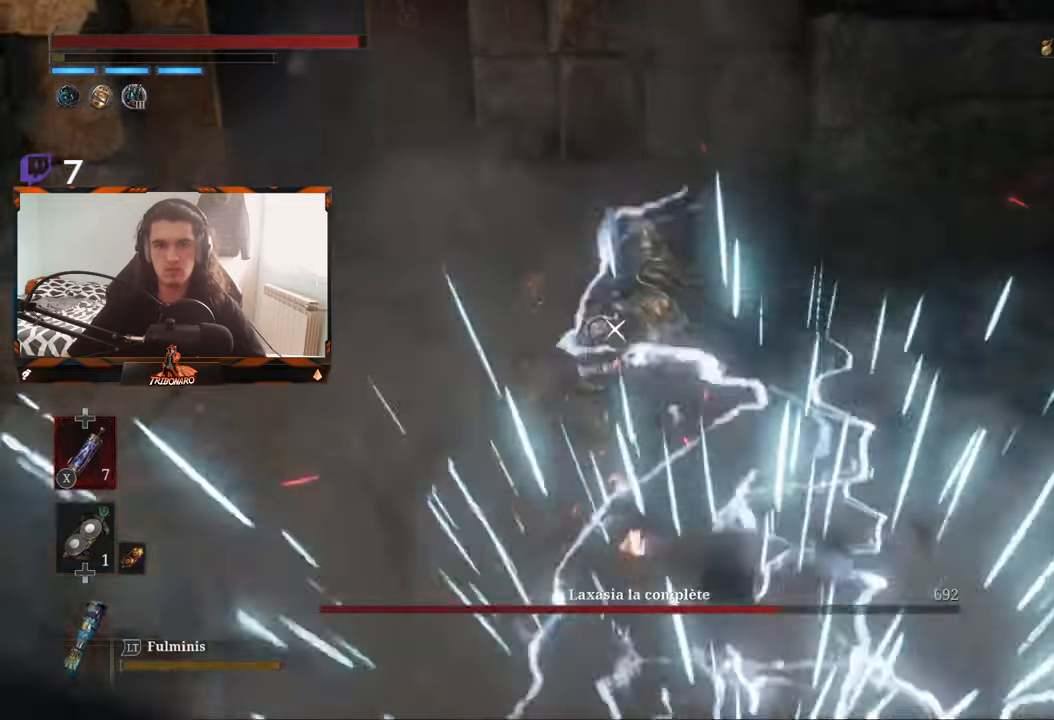
{"buttons": [], "left_stick": "up", "right_stick": "center", "events": [[67, "left_stick", "up-right"], [250, "B", "down"], [317, "B", "up"], [450, "left_stick", "up"]]}
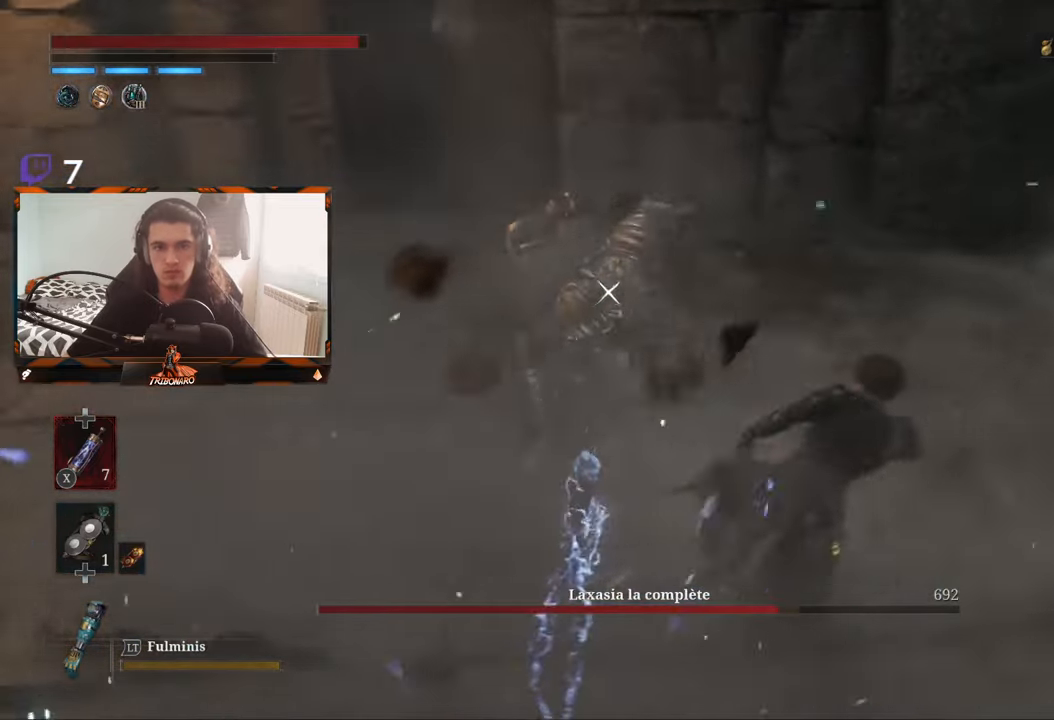
{"buttons": [], "left_stick": "left", "right_stick": "center", "events": [[84, "left_stick", "up-left"], [200, "left_stick", "center"], [284, "left_stick", "left"]]}
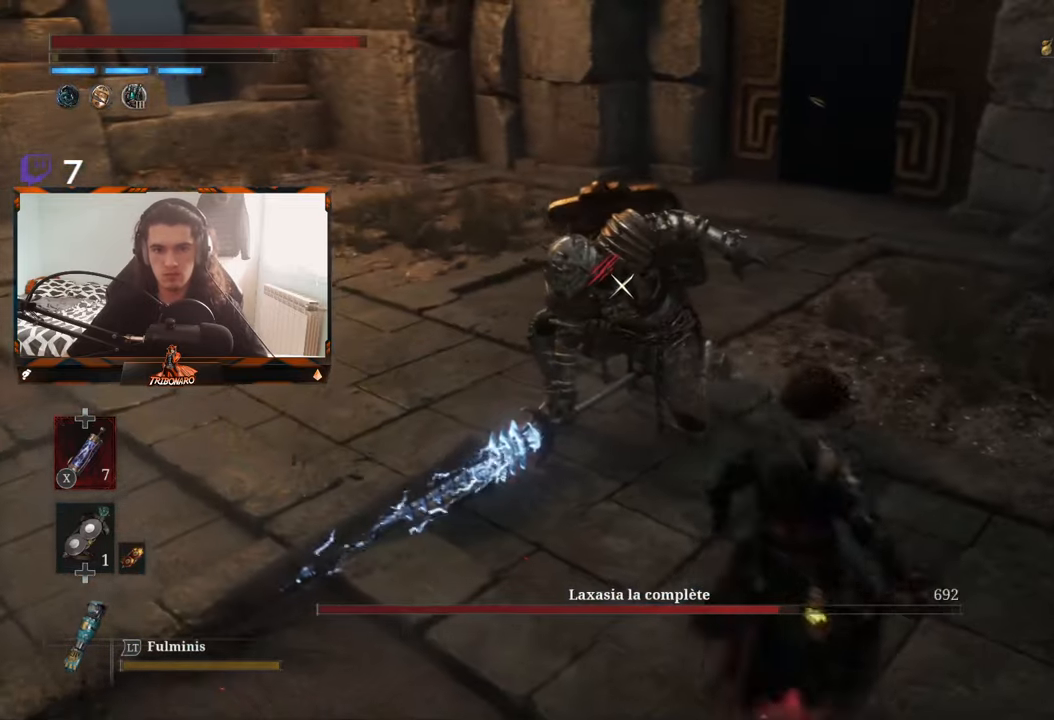
{"buttons": [], "left_stick": "up-left", "right_stick": "center", "events": [[34, "left_stick", "up-left"], [317, "R1", "down"], [400, "R1", "up"]]}
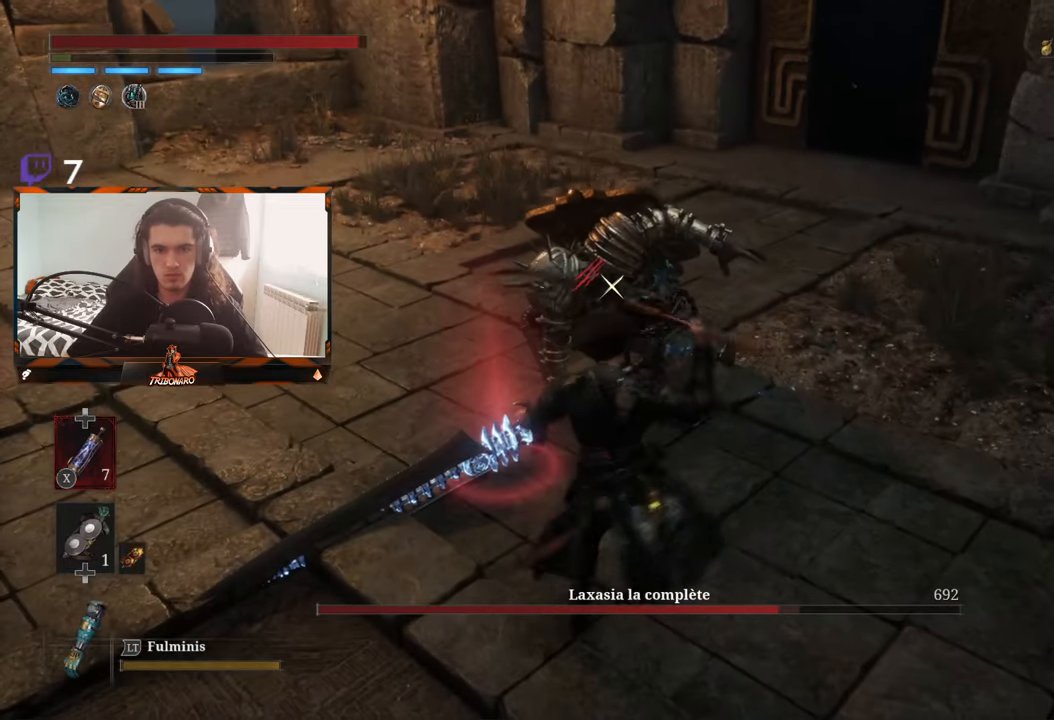
{"buttons": [], "left_stick": "center", "right_stick": "center", "events": [[200, "left_stick", "center"], [317, "DPAD_DOWN", "down"], [434, "DPAD_DOWN", "up"]]}
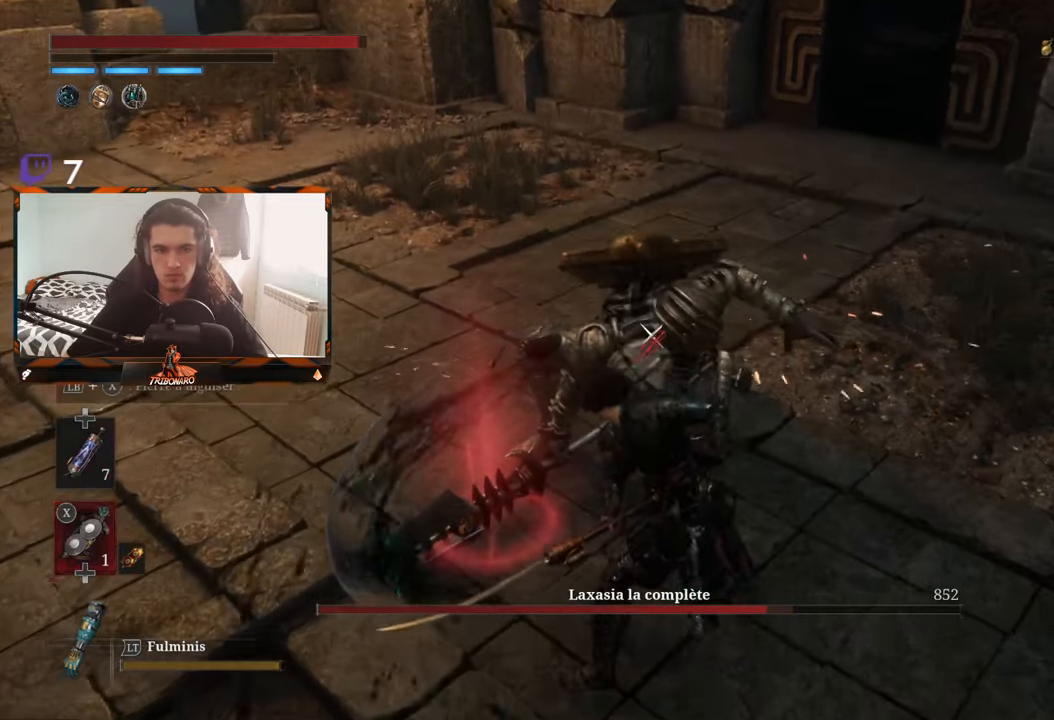
{"buttons": [], "left_stick": "left", "right_stick": "center", "events": [[134, "left_stick", "left"]]}
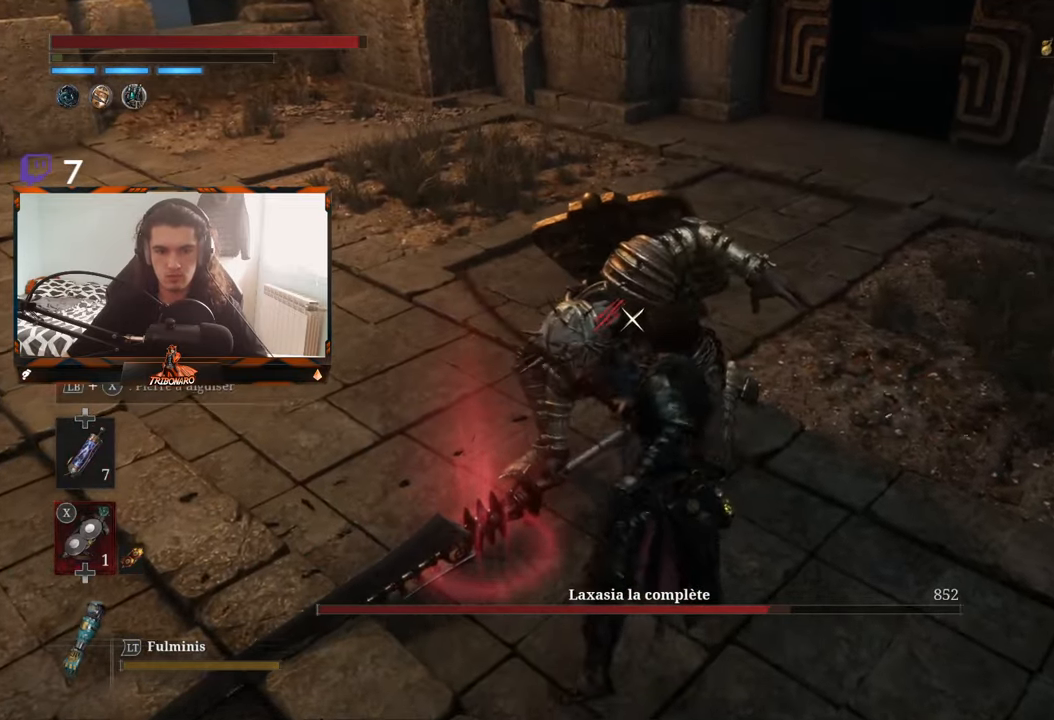
{"buttons": ["X", "L1"], "left_stick": "up-left", "right_stick": "center", "events": [[34, "L1", "down"], [200, "X", "down"], [217, "left_stick", "up-left"]]}
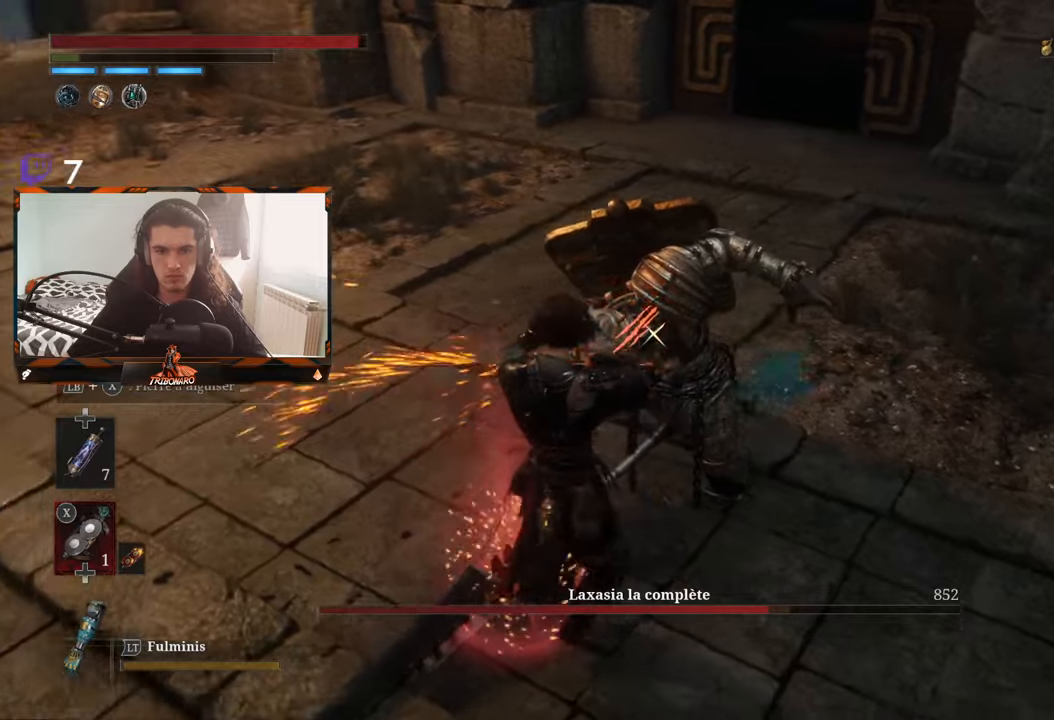
{"buttons": ["X", "L1"], "left_stick": "center", "right_stick": "center", "events": [[216, "left_stick", "center"]]}
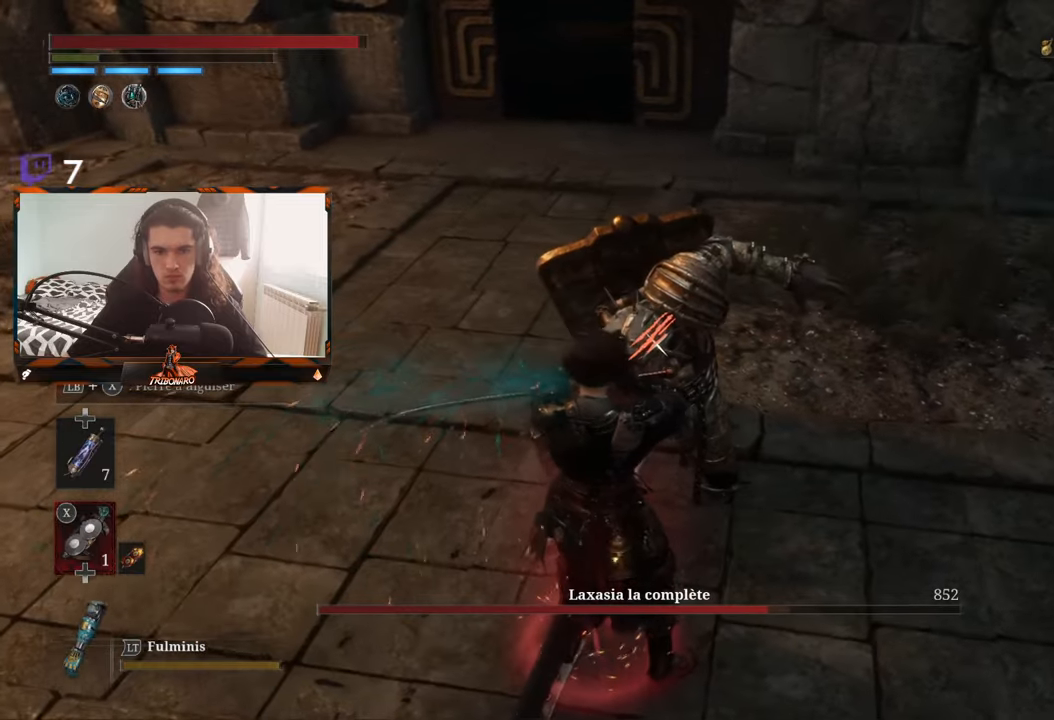
{"buttons": ["L1", "R1"], "left_stick": "center", "right_stick": "center", "events": [[300, "R1", "down"], [383, "R1", "up"], [483, "X", "up"], [500, "R1", "down"]]}
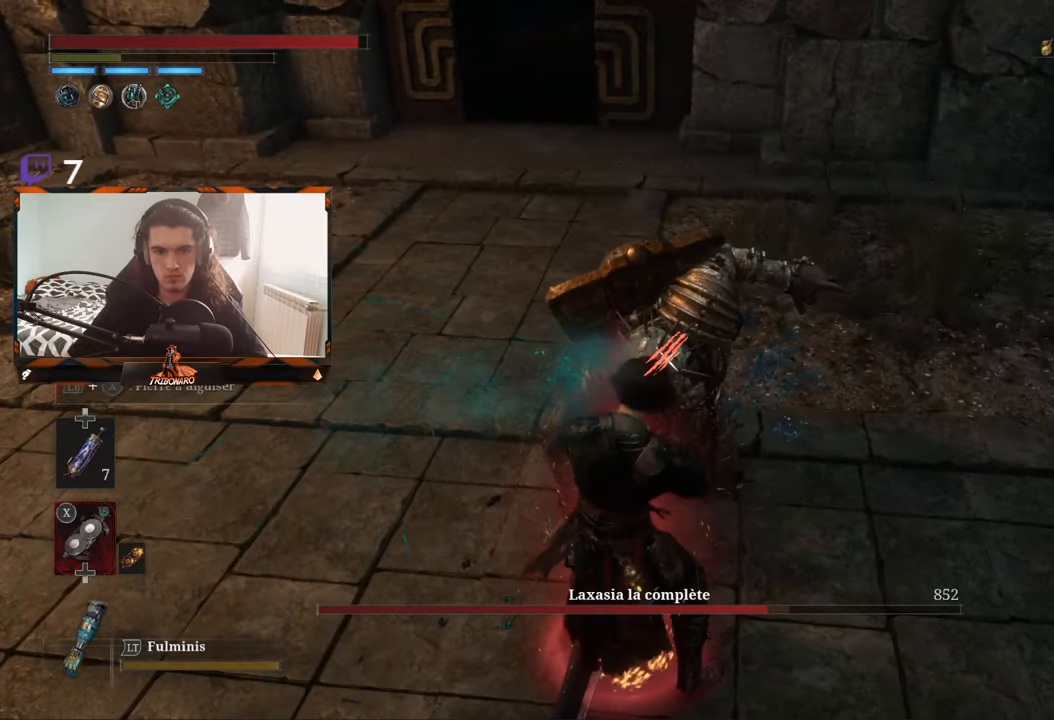
{"buttons": [], "left_stick": "center", "right_stick": "center", "events": [[66, "L1", "up"], [83, "R1", "up"], [150, "R1", "down"], [233, "R1", "up"], [283, "R1", "down"], [383, "R1", "up"], [416, "R1", "down"], [500, "R1", "up"]]}
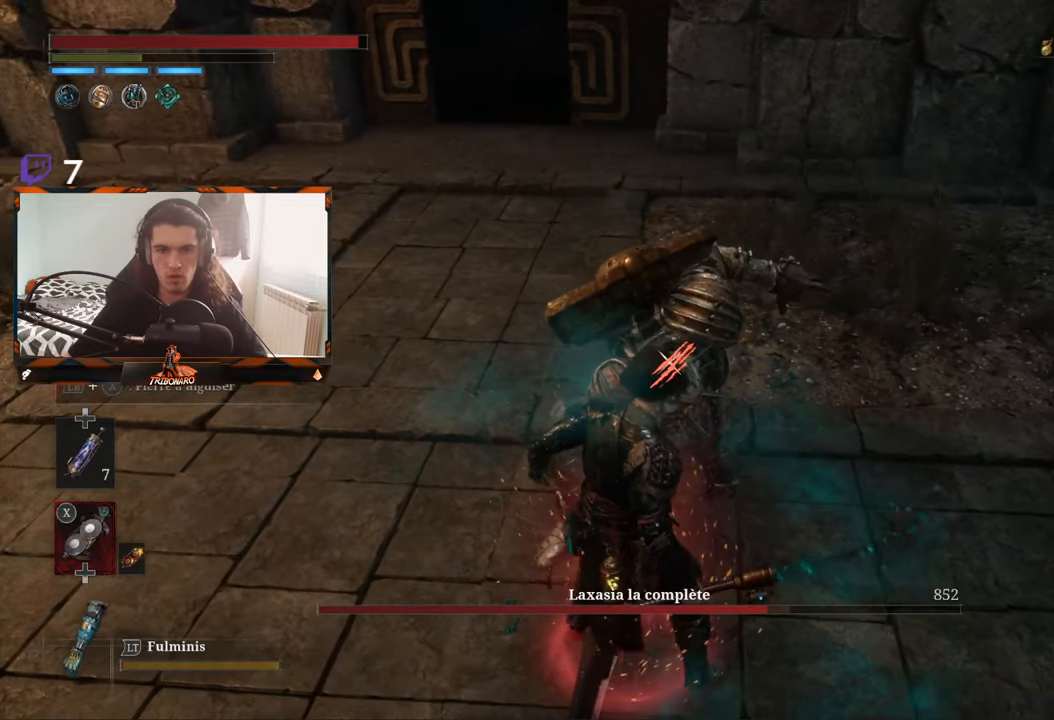
{"buttons": ["R1"], "left_stick": "center", "right_stick": "center", "events": [[66, "R1", "down"], [150, "R1", "up"], [200, "R1", "down"], [300, "R1", "up"], [350, "R1", "down"], [416, "R1", "up"], [483, "R1", "down"]]}
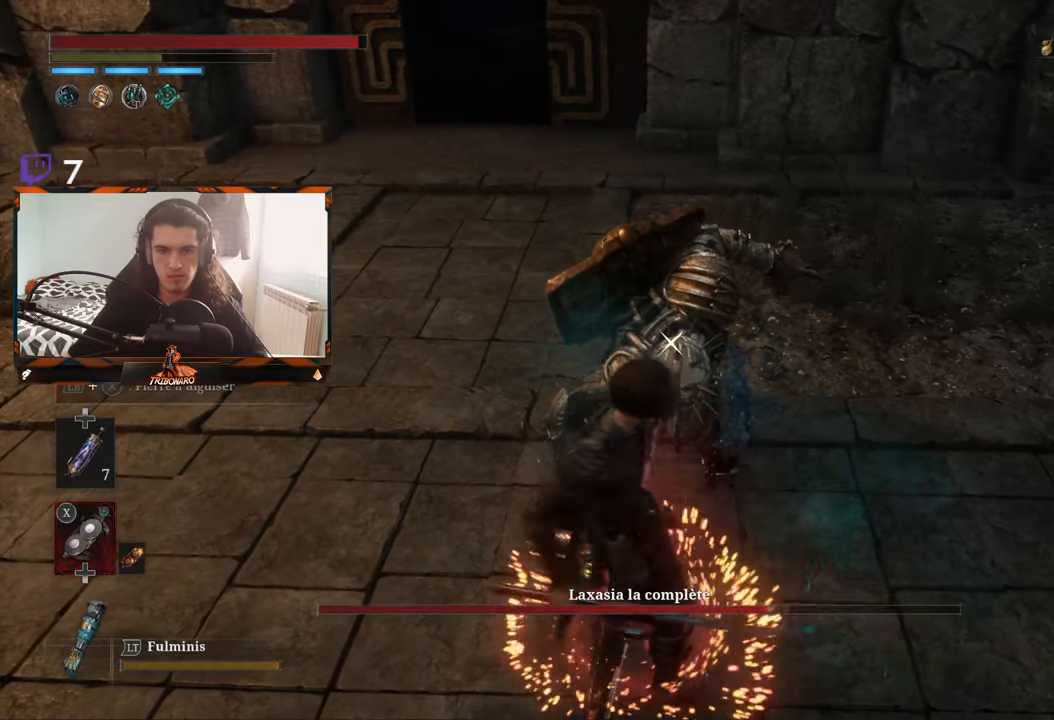
{"buttons": [], "left_stick": "center", "right_stick": "center", "events": [[83, "R1", "up"], [166, "R1", "down"], [183, "R1", "up"], [216, "DPAD_UP", "down"], [300, "DPAD_UP", "up"]]}
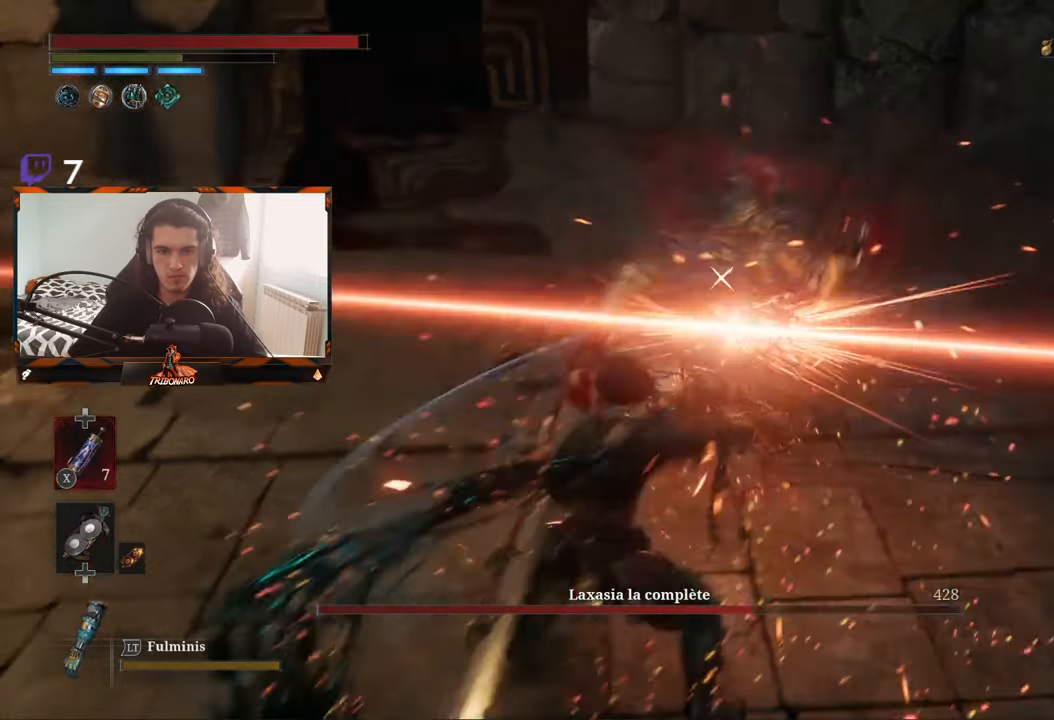
{"buttons": [], "left_stick": "center", "right_stick": "center"}
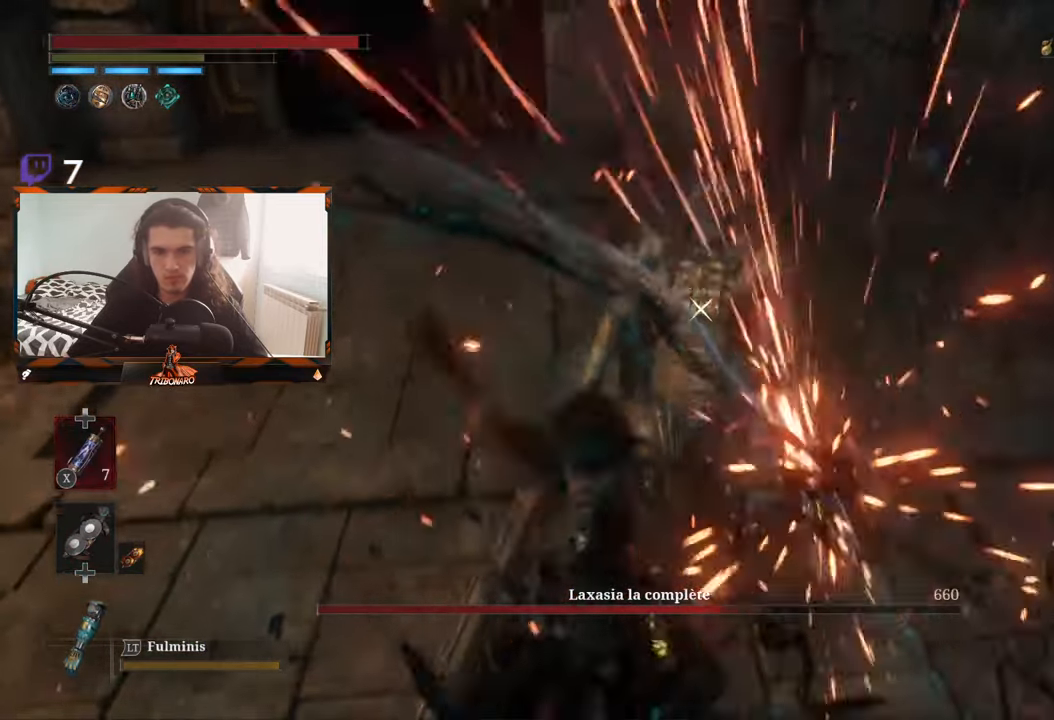
{"buttons": [], "left_stick": "center", "right_stick": "center", "events": []}
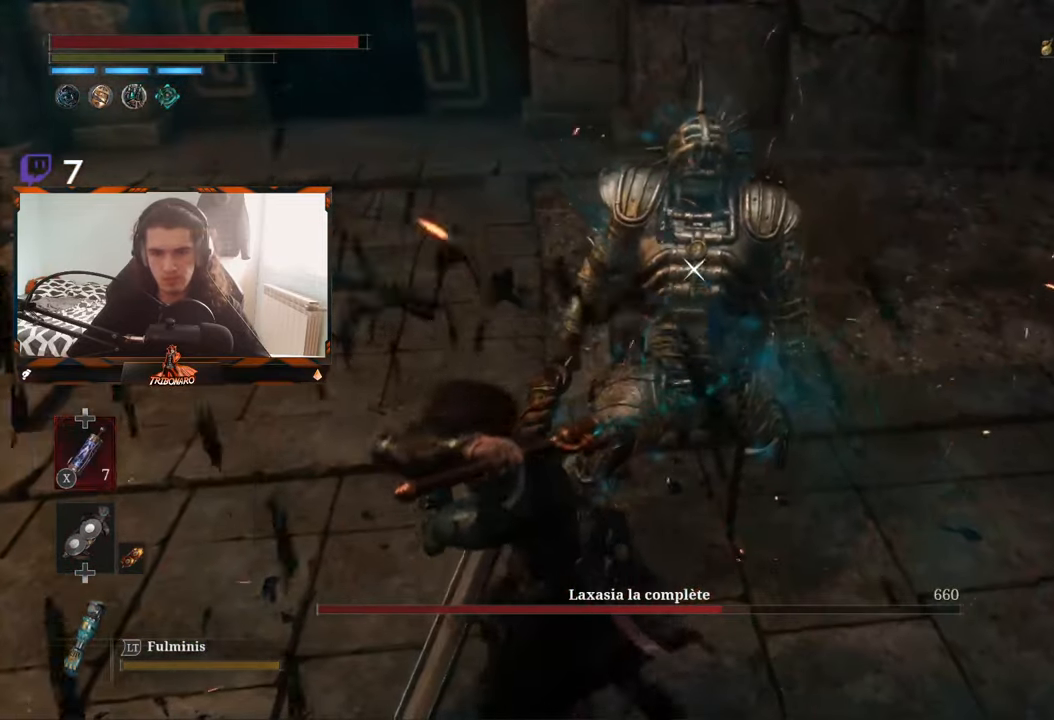
{"buttons": [], "left_stick": "center", "right_stick": "center", "events": []}
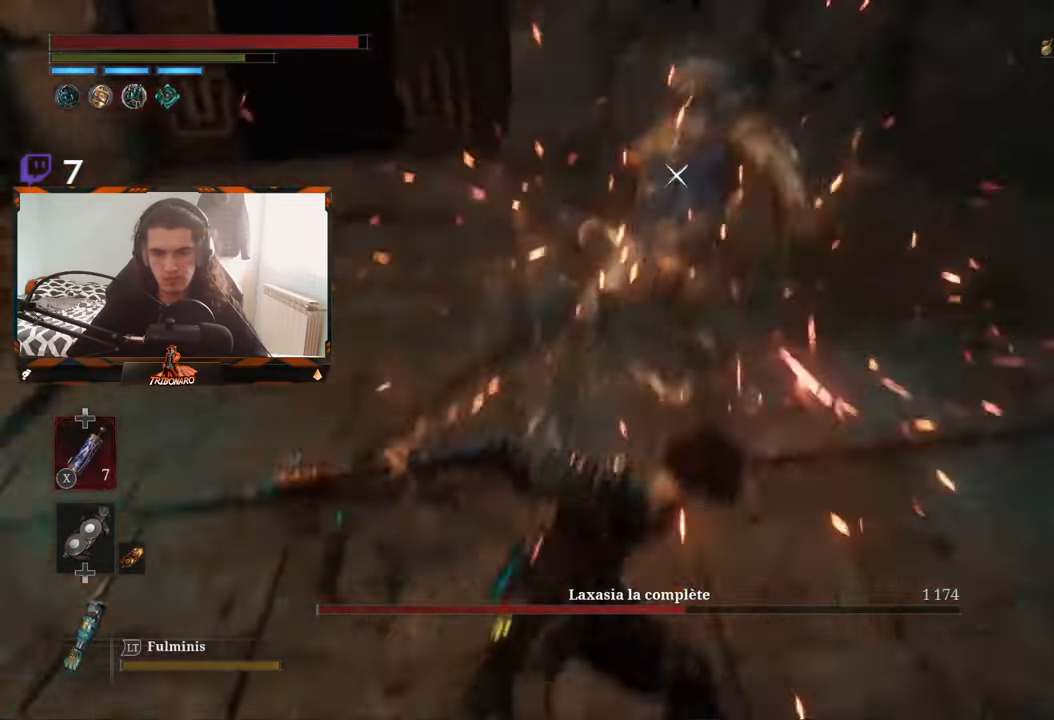
{"buttons": [], "left_stick": "center", "right_stick": "center", "events": []}
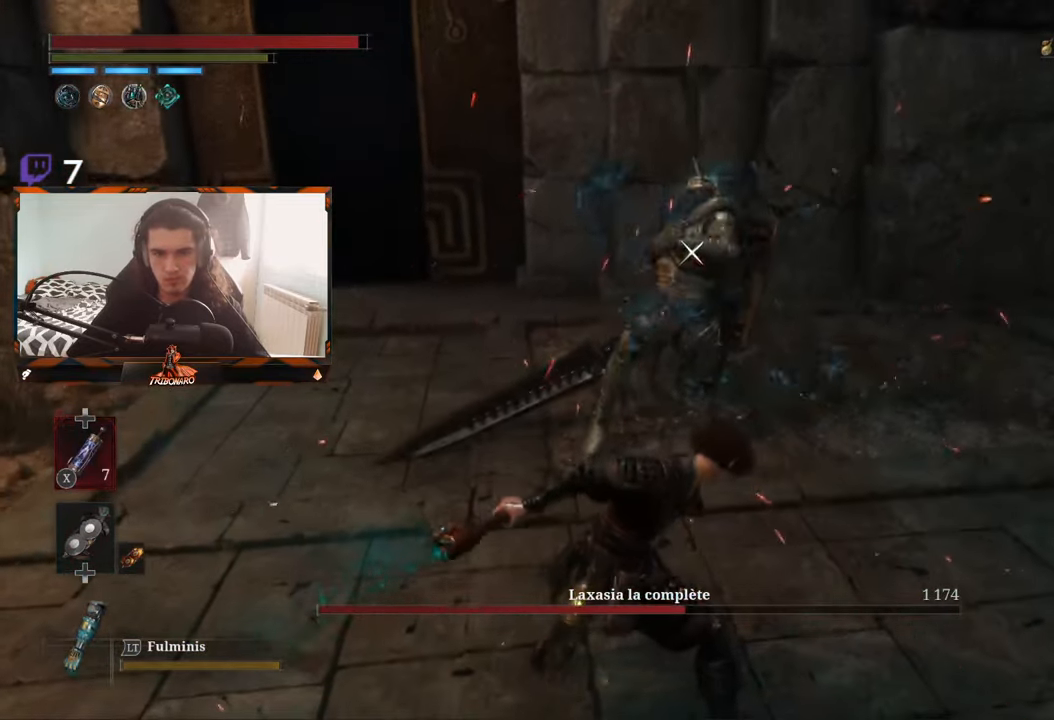
{"buttons": [], "left_stick": "down-right", "right_stick": "center", "events": [[100, "left_stick", "down-right"]]}
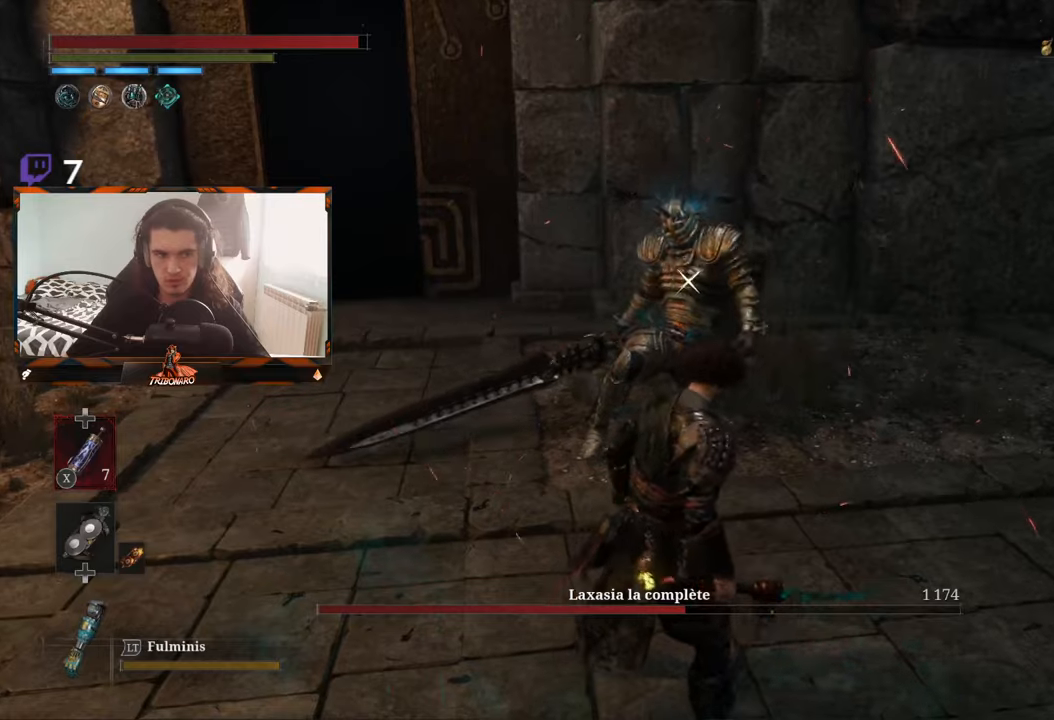
{"buttons": [], "left_stick": "down", "right_stick": "center", "events": [[450, "left_stick", "down"]]}
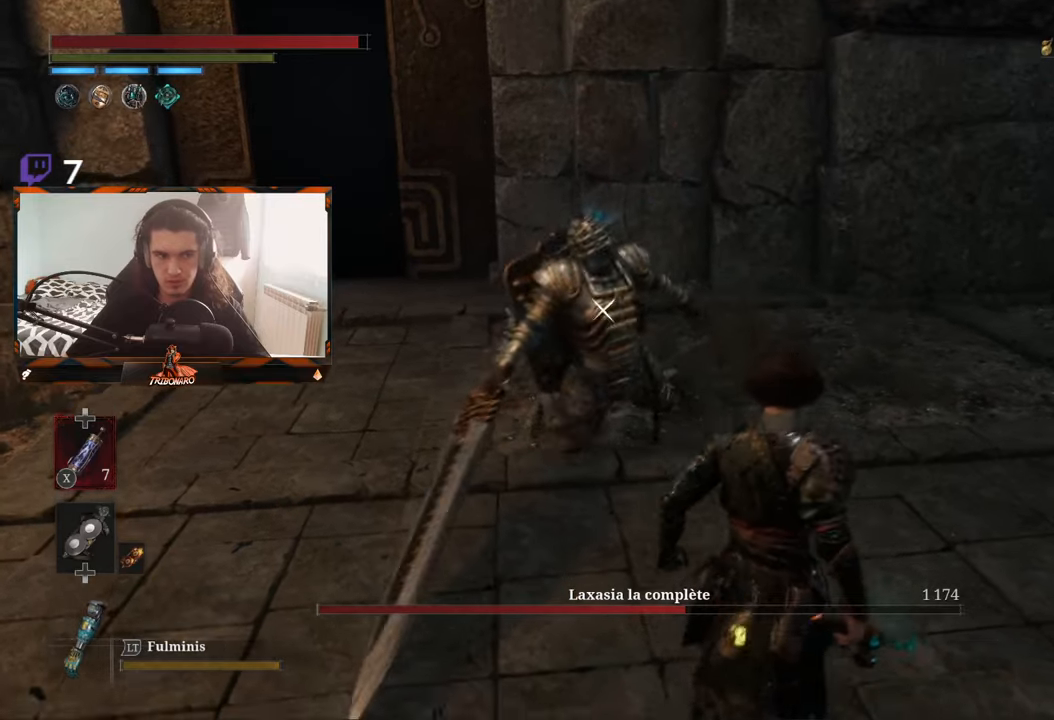
{"buttons": [], "left_stick": "center", "right_stick": "center", "events": [[150, "left_stick", "down-left"], [450, "left_stick", "center"]]}
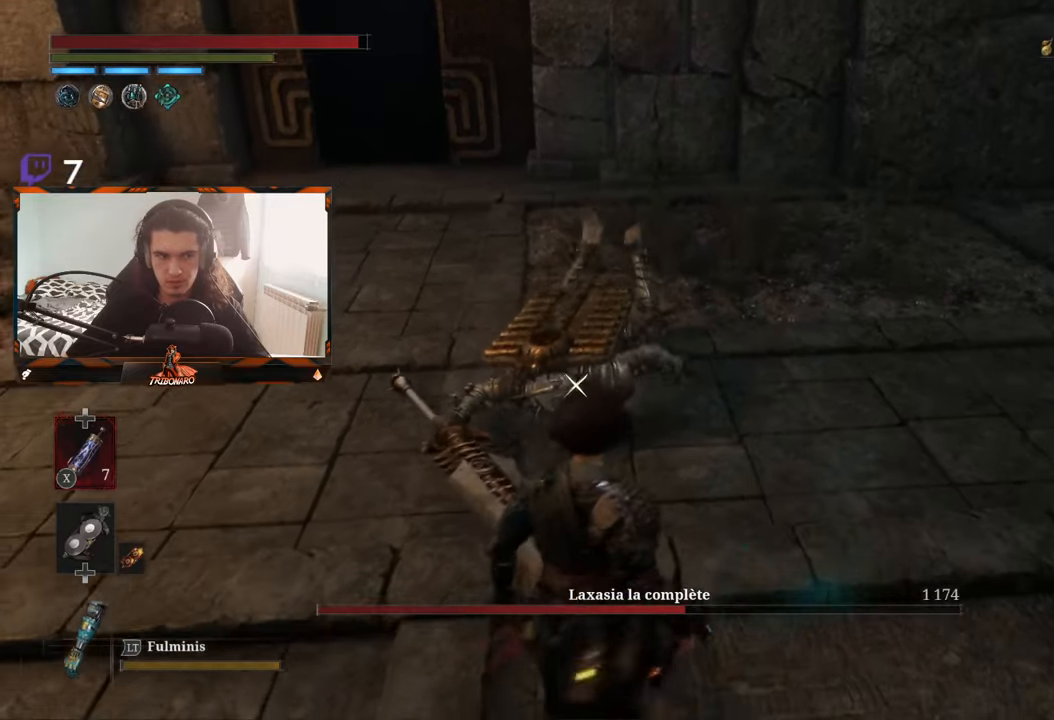
{"buttons": [], "left_stick": "center", "right_stick": "center", "events": [[167, "left_stick", "up-left"], [367, "left_stick", "center"]]}
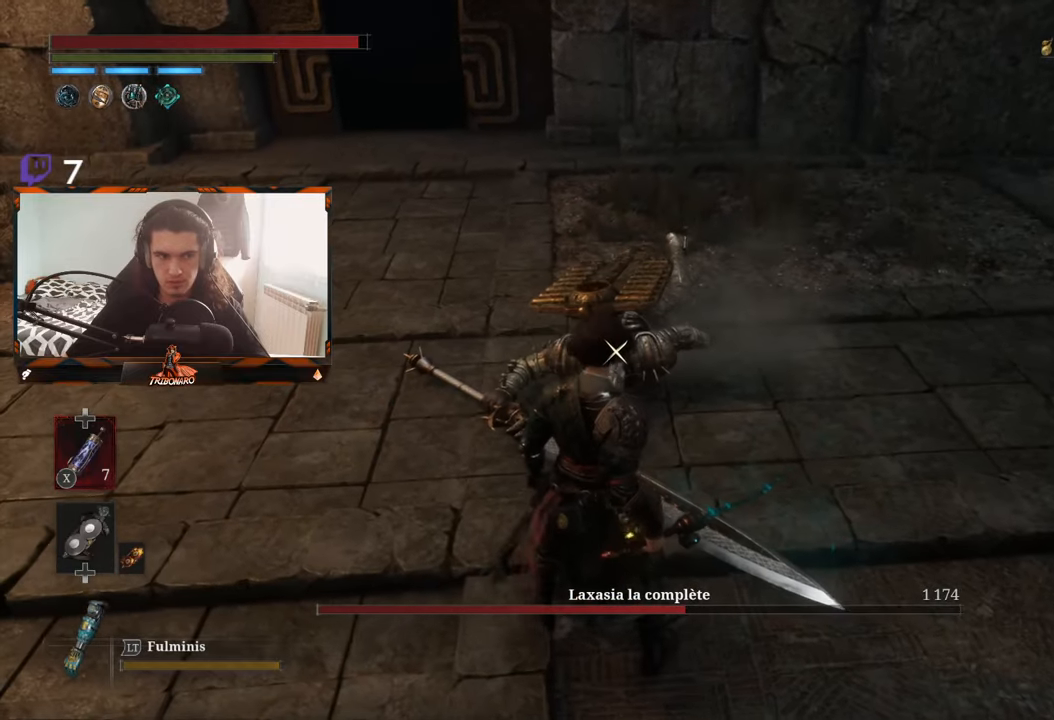
{"buttons": [], "left_stick": "center", "right_stick": "center", "events": [[33, "left_stick", "up-left"], [183, "left_stick", "center"]]}
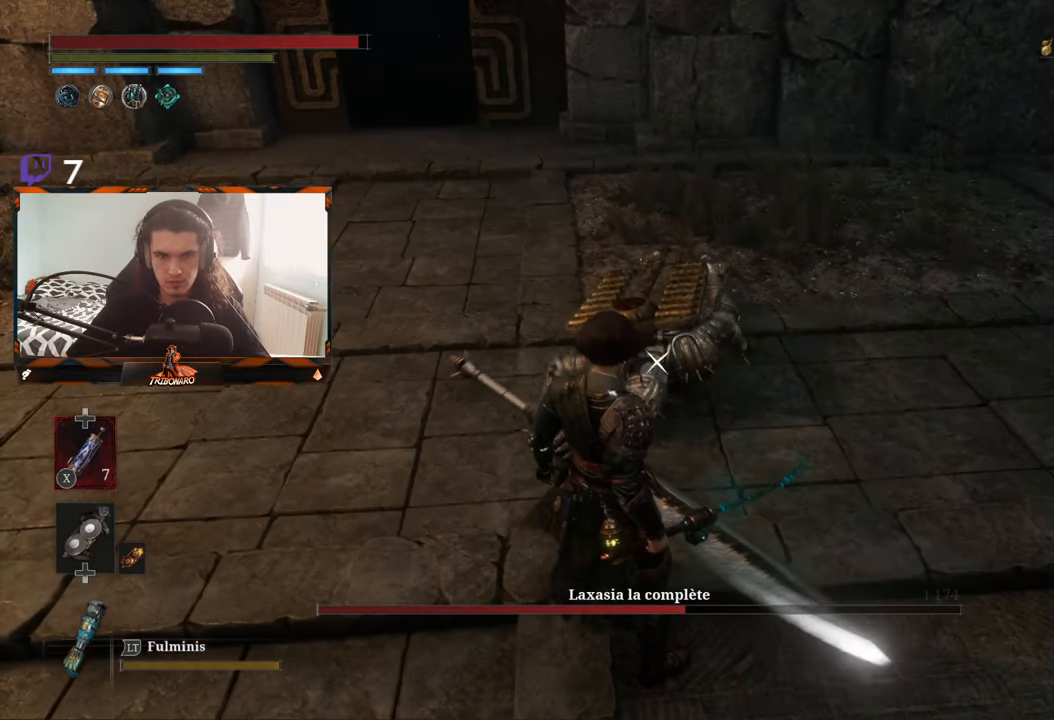
{"buttons": [], "left_stick": "center", "right_stick": "center", "events": [[133, "left_stick", "up"], [367, "left_stick", "center"]]}
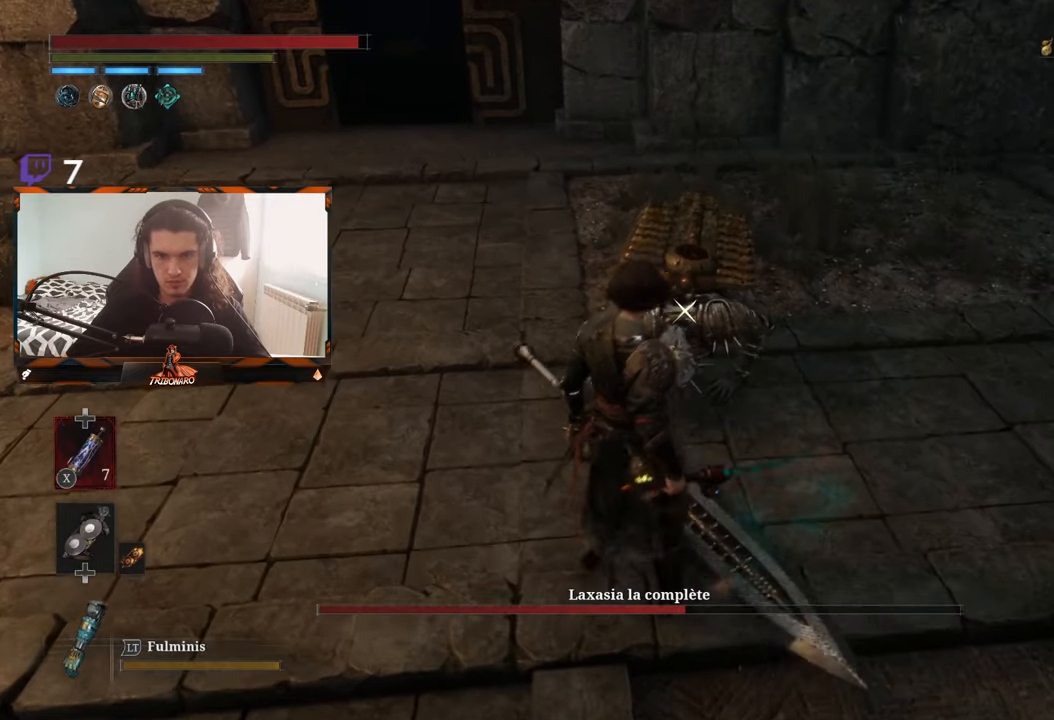
{"buttons": [], "left_stick": "center", "right_stick": "center", "events": [[33, "R1", "down"], [133, "R1", "up"]]}
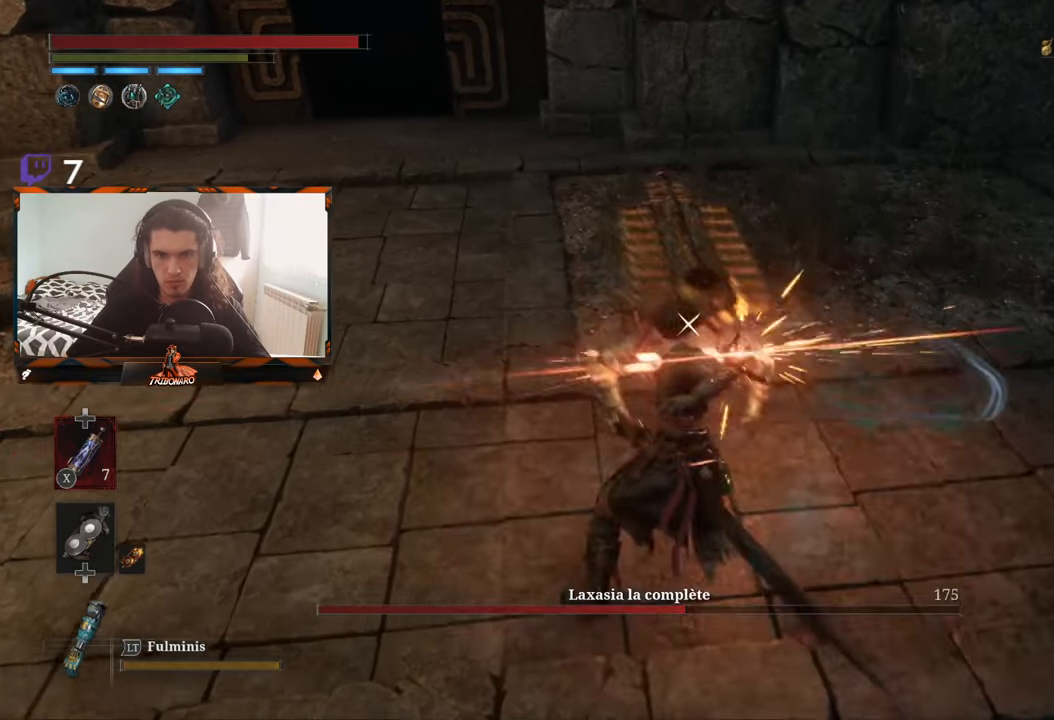
{"buttons": ["R1"], "left_stick": "center", "right_stick": "center", "events": [[300, "R1", "down"], [417, "R1", "up"], [467, "R1", "down"]]}
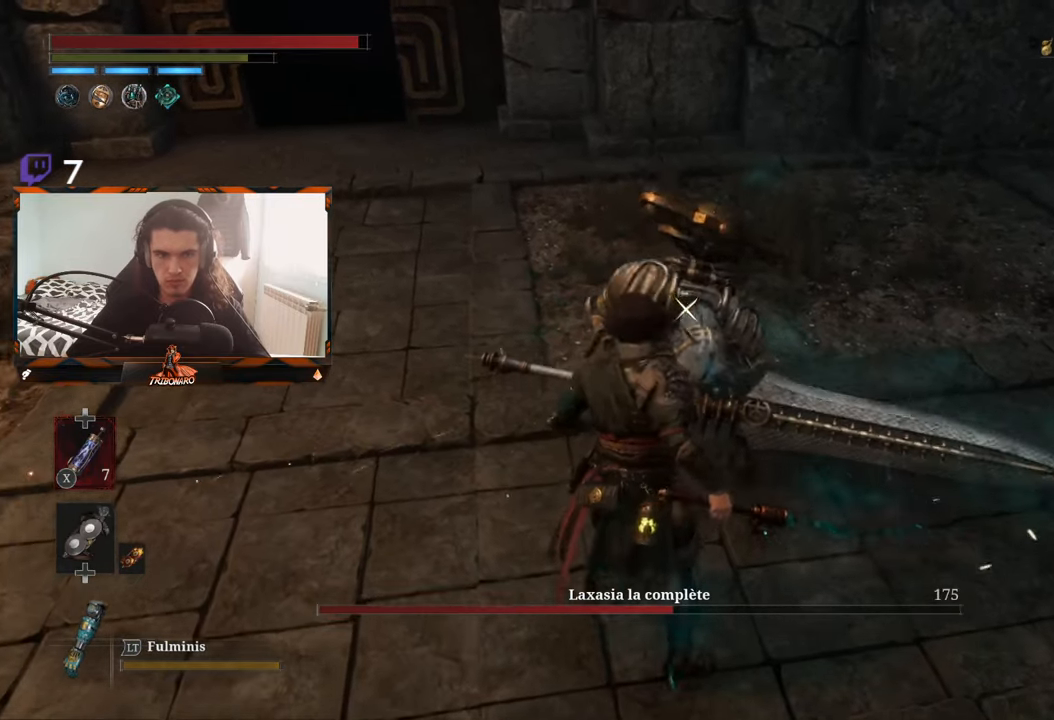
{"buttons": ["R1"], "left_stick": "center", "right_stick": "center", "events": [[83, "R1", "up"], [133, "R1", "down"], [233, "R1", "up"], [267, "R1", "down"], [383, "R1", "up"], [433, "R1", "down"]]}
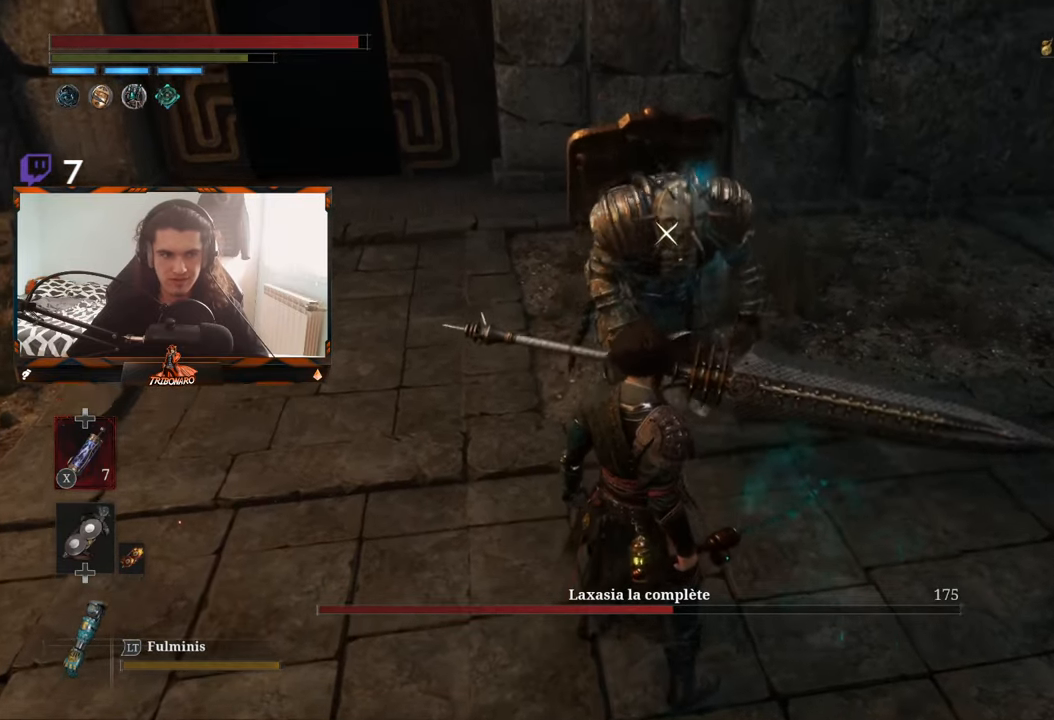
{"buttons": ["R1"], "left_stick": "center", "right_stick": "center", "events": [[50, "R1", "up"], [100, "R1", "down"], [167, "R1", "up"], [250, "R1", "down"], [333, "R1", "up"], [417, "R1", "down"]]}
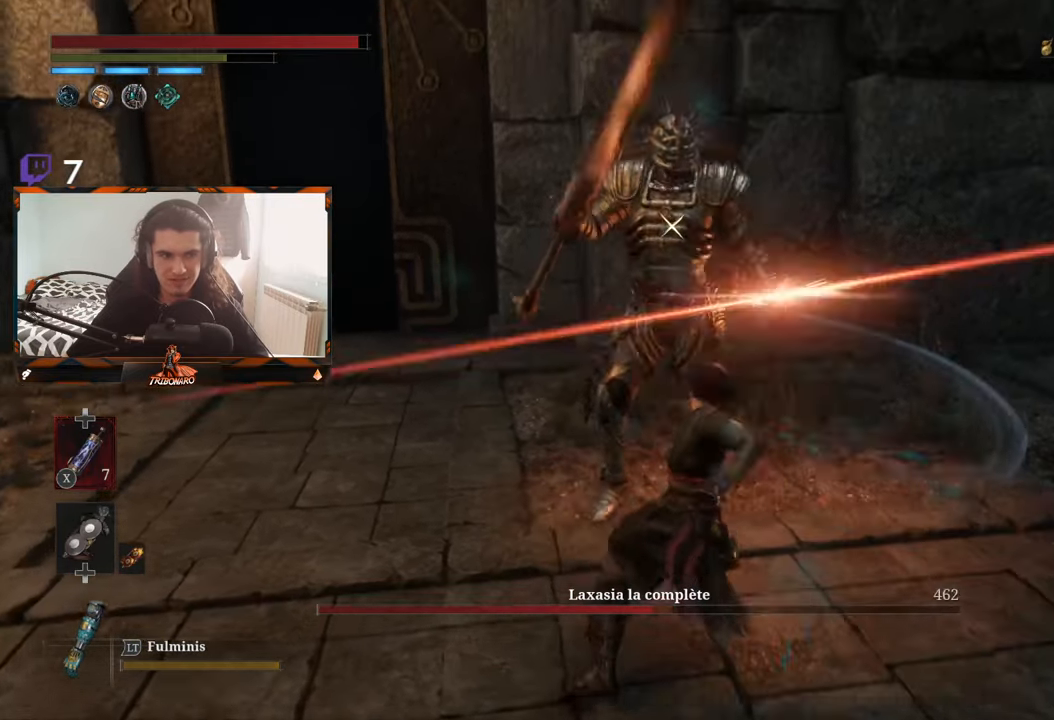
{"buttons": ["R1"], "left_stick": "center", "right_stick": "center", "events": [[17, "R1", "up"], [83, "R1", "down"], [167, "R1", "up"], [233, "R1", "down"], [350, "R1", "up"], [417, "R1", "down"]]}